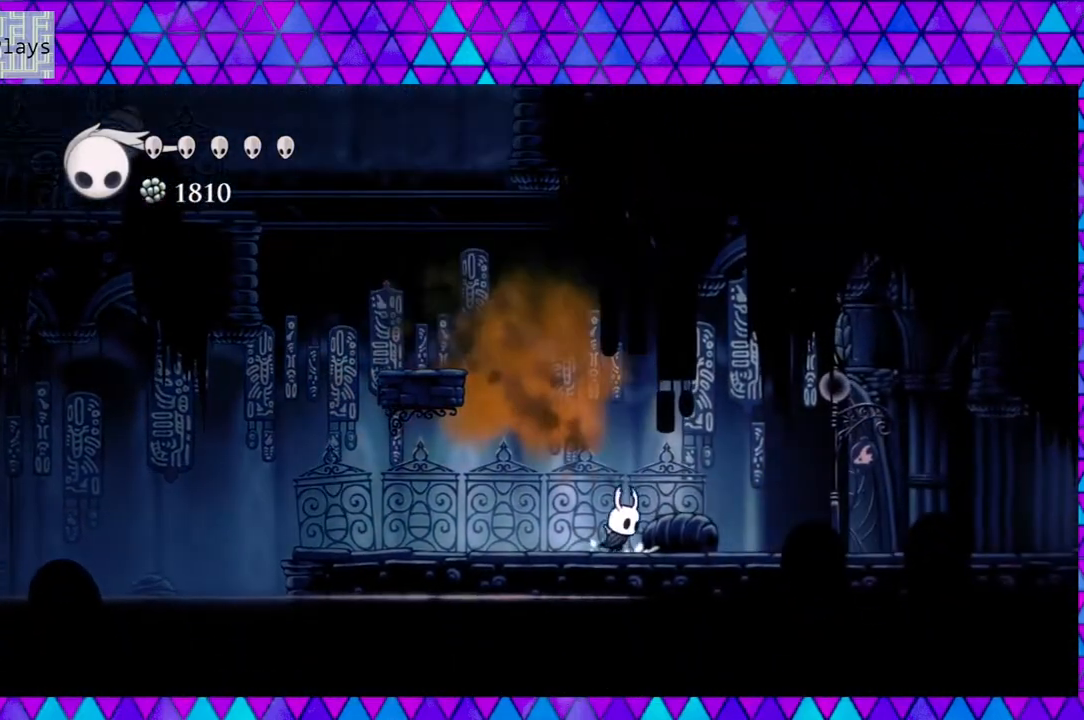
Gameplay with a controller (Nintendo layout); each line is a JSON object with the inputs held at the frame after it. "events" lists button and stick changes between this image and that frame as [ms after this image, input, new state], when the widget could be followed in between. Not read: L3 R3.
{"buttons": ["R2", "DPAD_RIGHT"], "left_stick": "center", "right_stick": "center", "events": [[150, "R2", "down"]]}
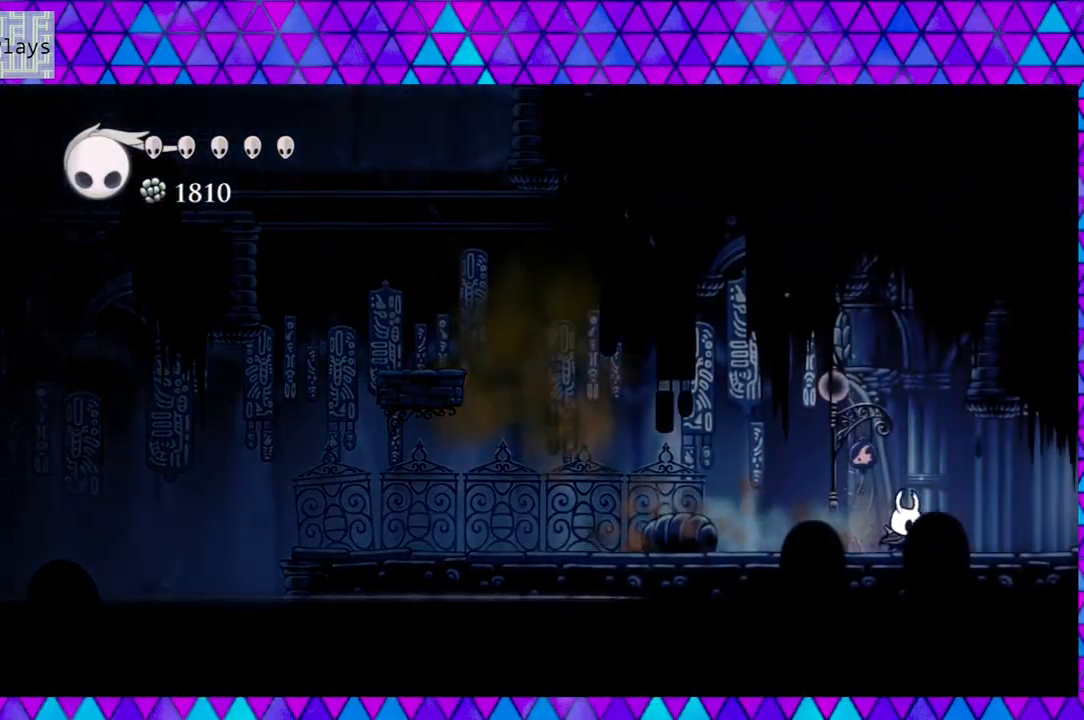
{"buttons": ["R2", "DPAD_RIGHT"], "left_stick": "center", "right_stick": "center", "events": [[117, "R2", "up"], [333, "R2", "down"]]}
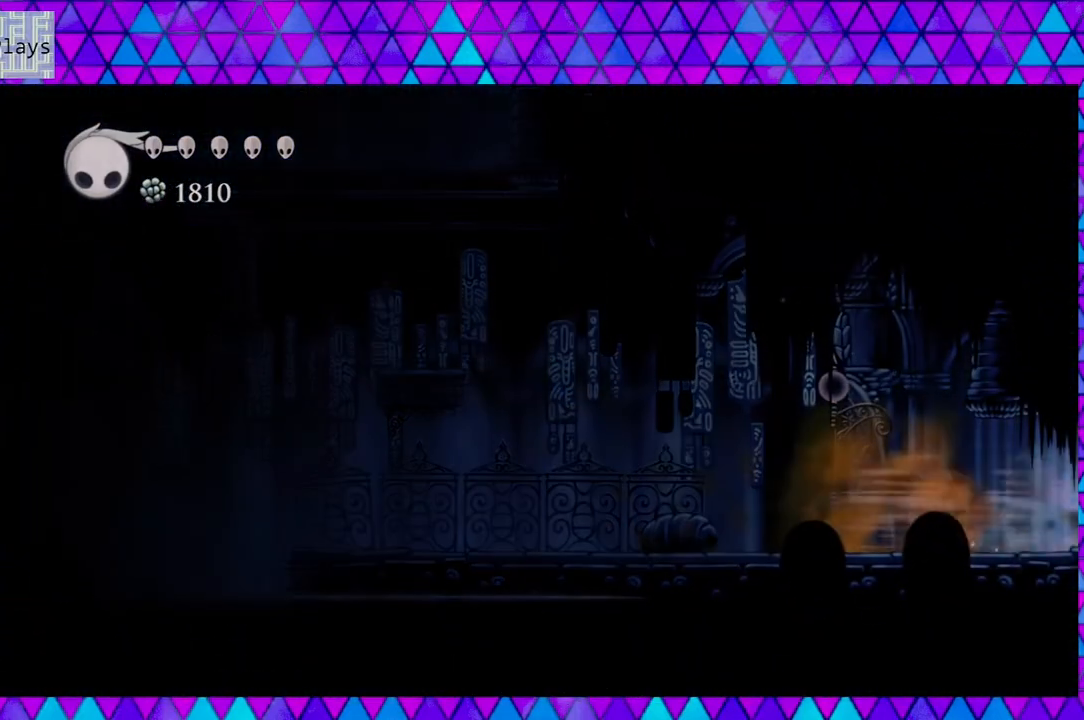
{"buttons": ["DPAD_RIGHT"], "left_stick": "center", "right_stick": "center", "events": [[383, "R2", "up"]]}
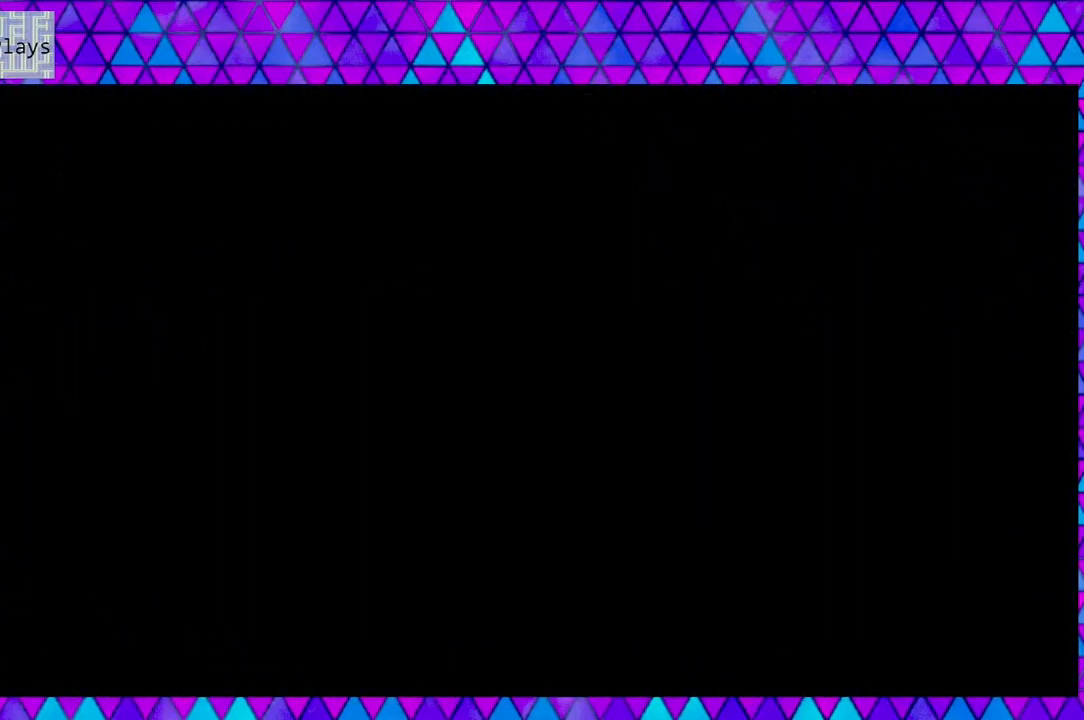
{"buttons": [], "left_stick": "center", "right_stick": "center", "events": [[283, "DPAD_RIGHT", "up"]]}
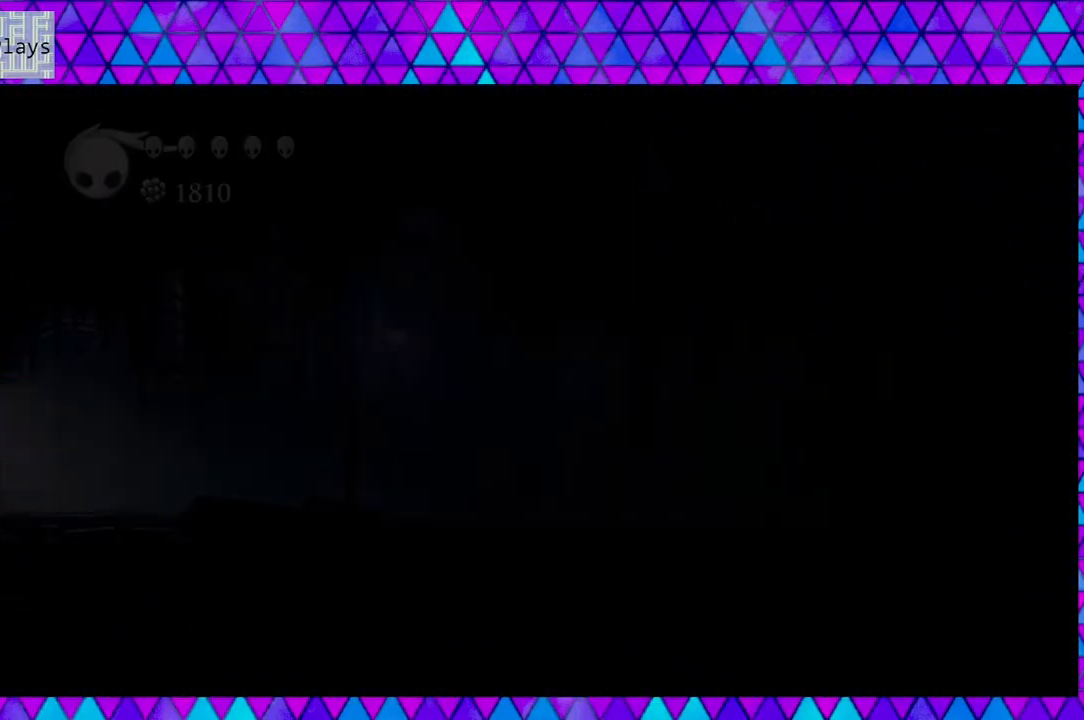
{"buttons": ["DPAD_RIGHT"], "left_stick": "center", "right_stick": "center", "events": [[450, "DPAD_RIGHT", "down"]]}
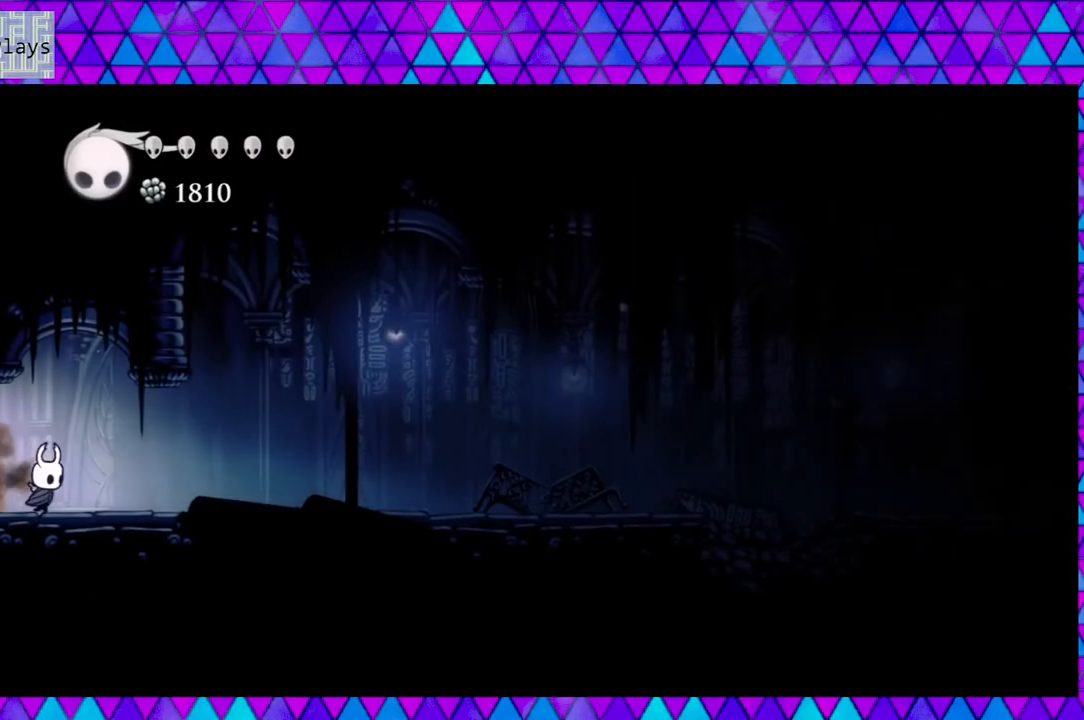
{"buttons": ["DPAD_RIGHT"], "left_stick": "center", "right_stick": "center", "events": []}
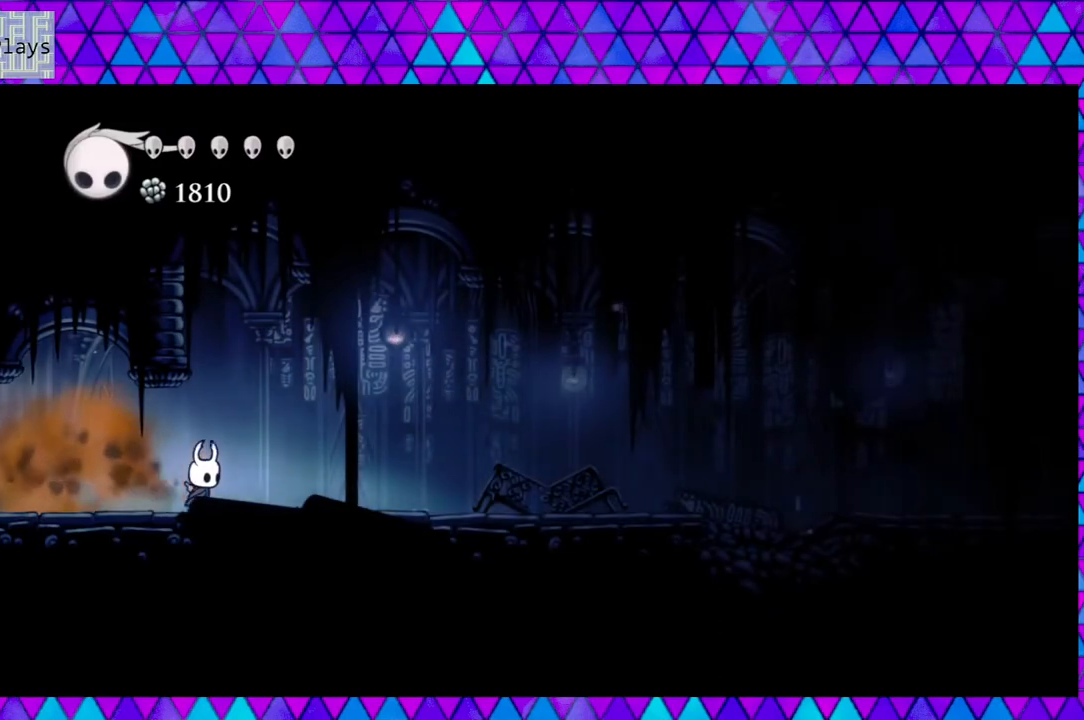
{"buttons": ["R2", "DPAD_RIGHT"], "left_stick": "center", "right_stick": "center", "events": [[217, "R2", "down"]]}
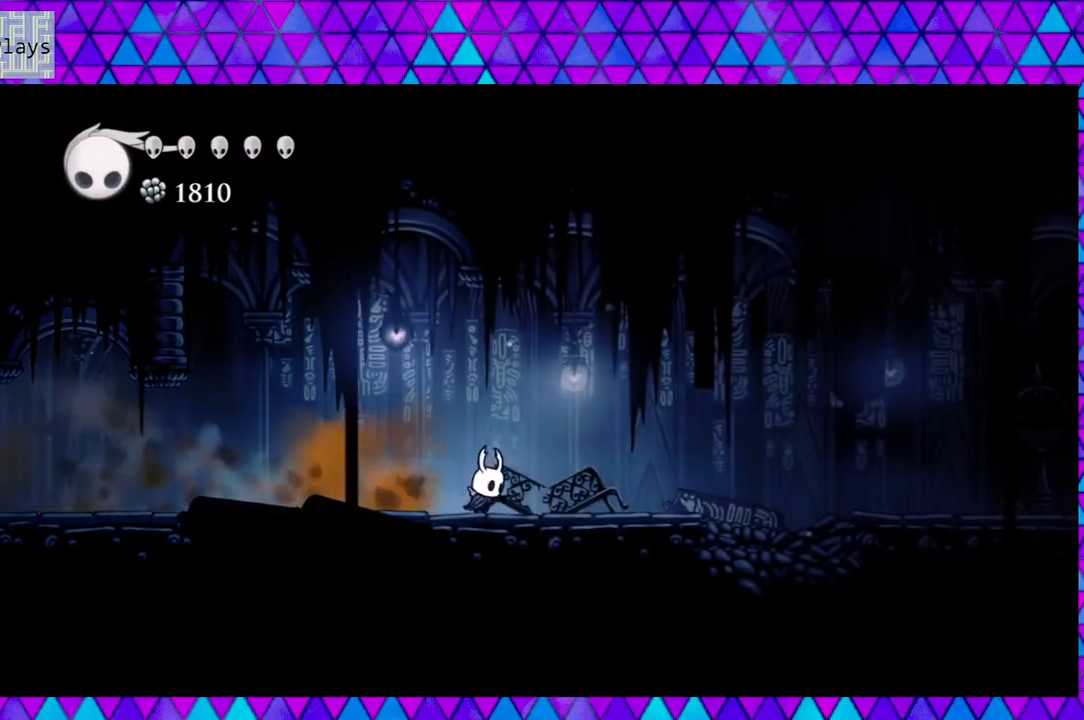
{"buttons": ["DPAD_RIGHT"], "left_stick": "center", "right_stick": "center", "events": [[200, "R2", "up"]]}
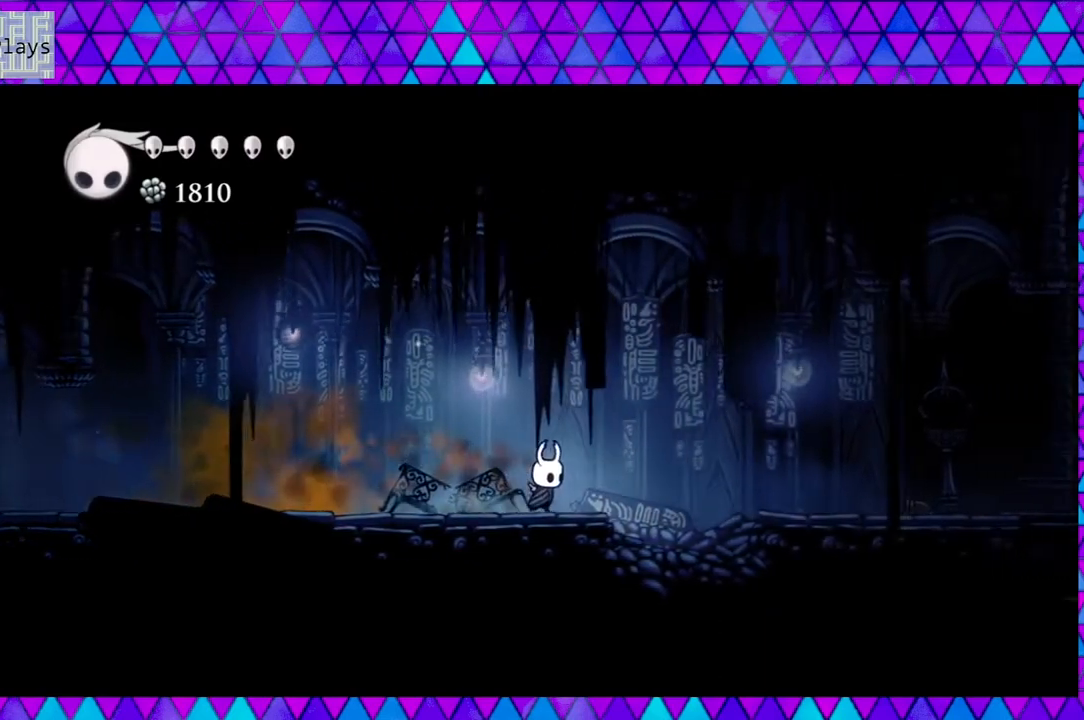
{"buttons": ["R2", "DPAD_RIGHT"], "left_stick": "center", "right_stick": "center", "events": [[67, "B", "down"], [267, "B", "up"], [367, "R2", "down"]]}
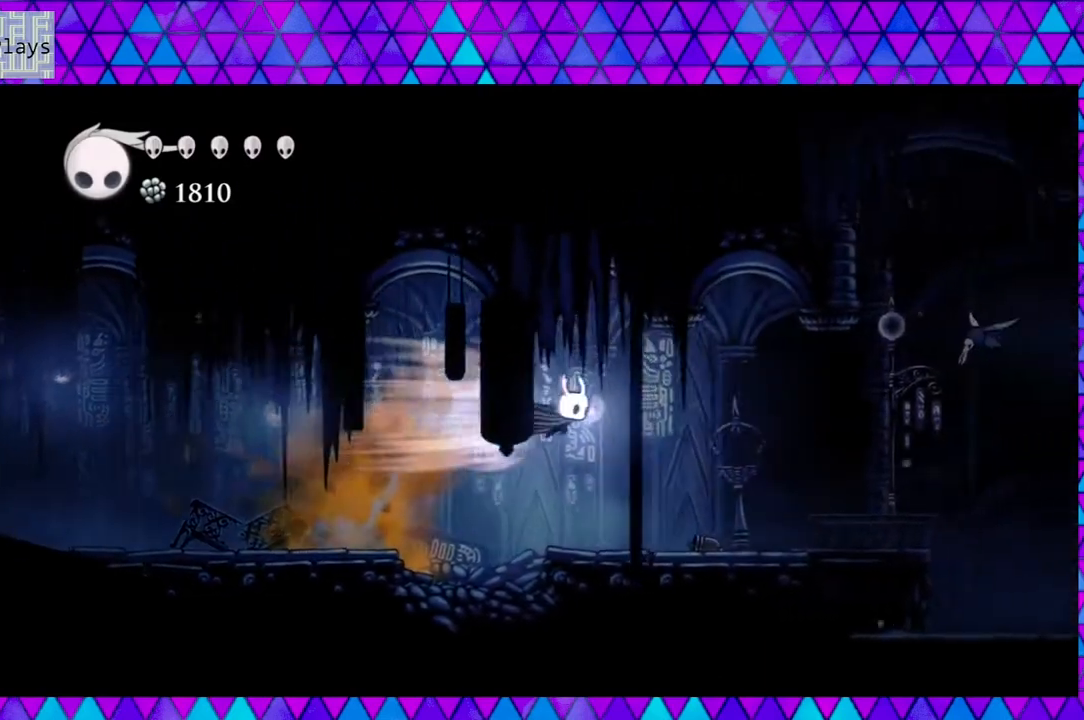
{"buttons": ["DPAD_RIGHT"], "left_stick": "center", "right_stick": "center", "events": [[283, "R2", "up"]]}
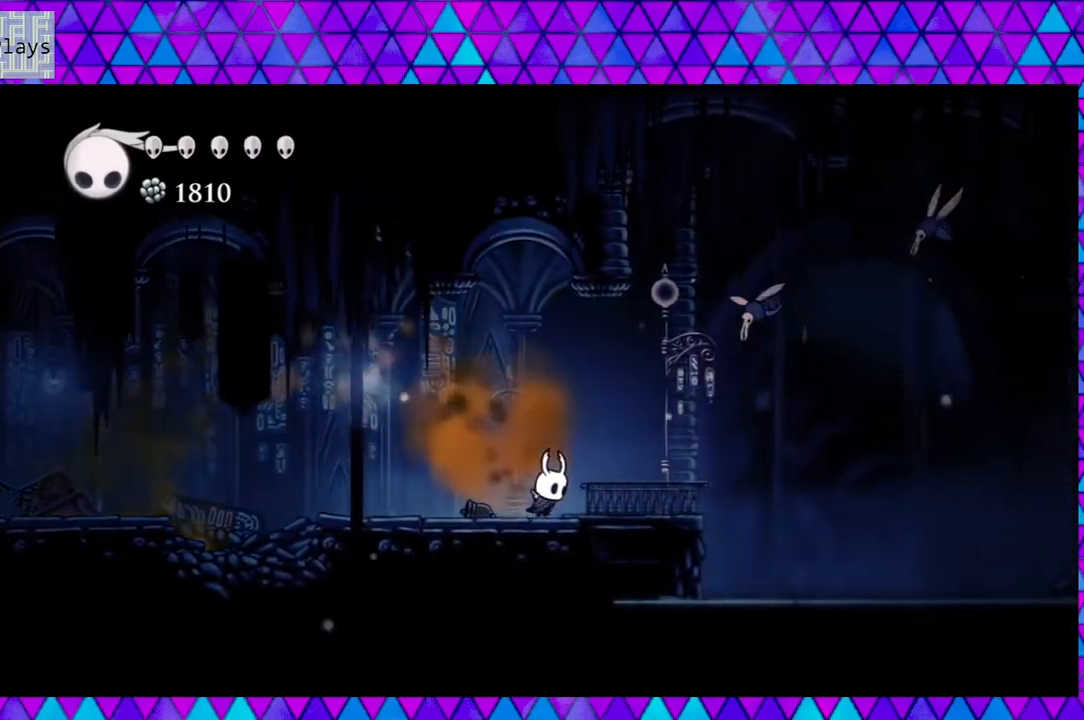
{"buttons": ["R2", "DPAD_RIGHT"], "left_stick": "center", "right_stick": "center", "events": [[433, "R2", "down"]]}
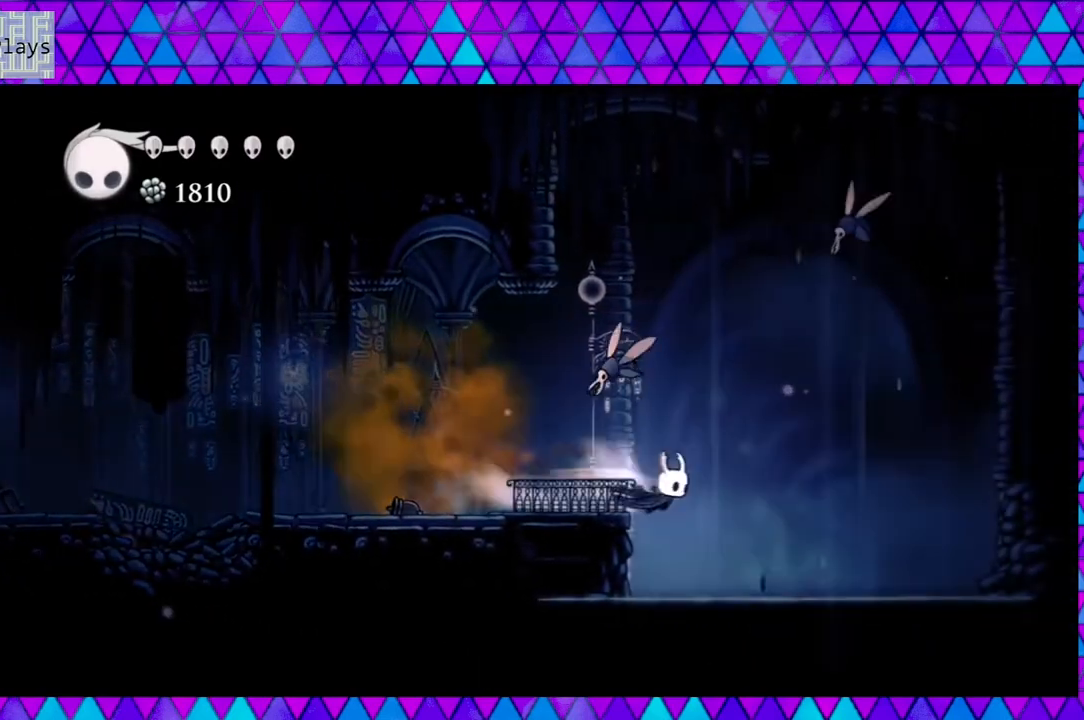
{"buttons": ["DPAD_RIGHT"], "left_stick": "center", "right_stick": "center", "events": [[367, "R2", "up"]]}
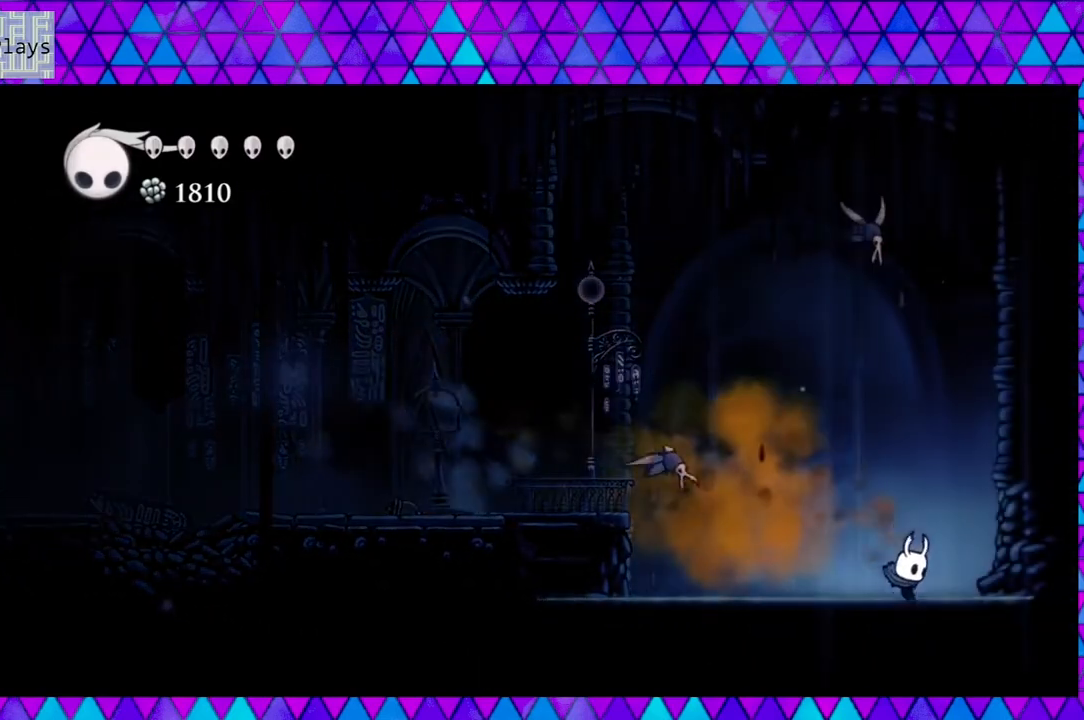
{"buttons": ["DPAD_RIGHT"], "left_stick": "center", "right_stick": "center", "events": []}
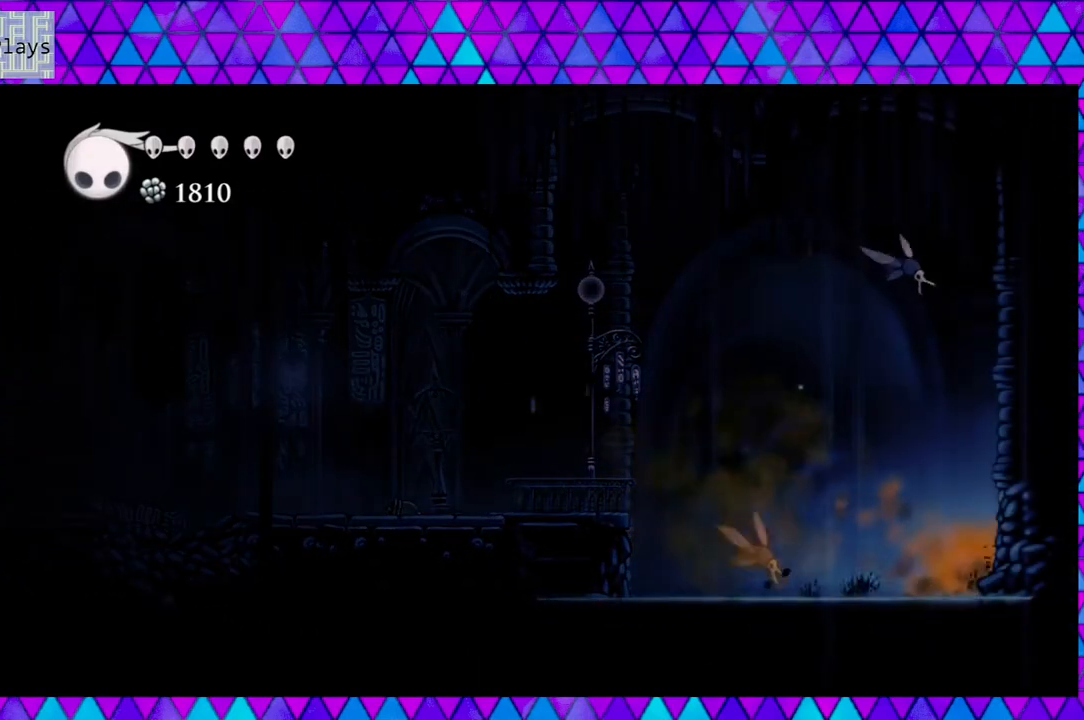
{"buttons": ["DPAD_RIGHT"], "left_stick": "center", "right_stick": "center", "events": []}
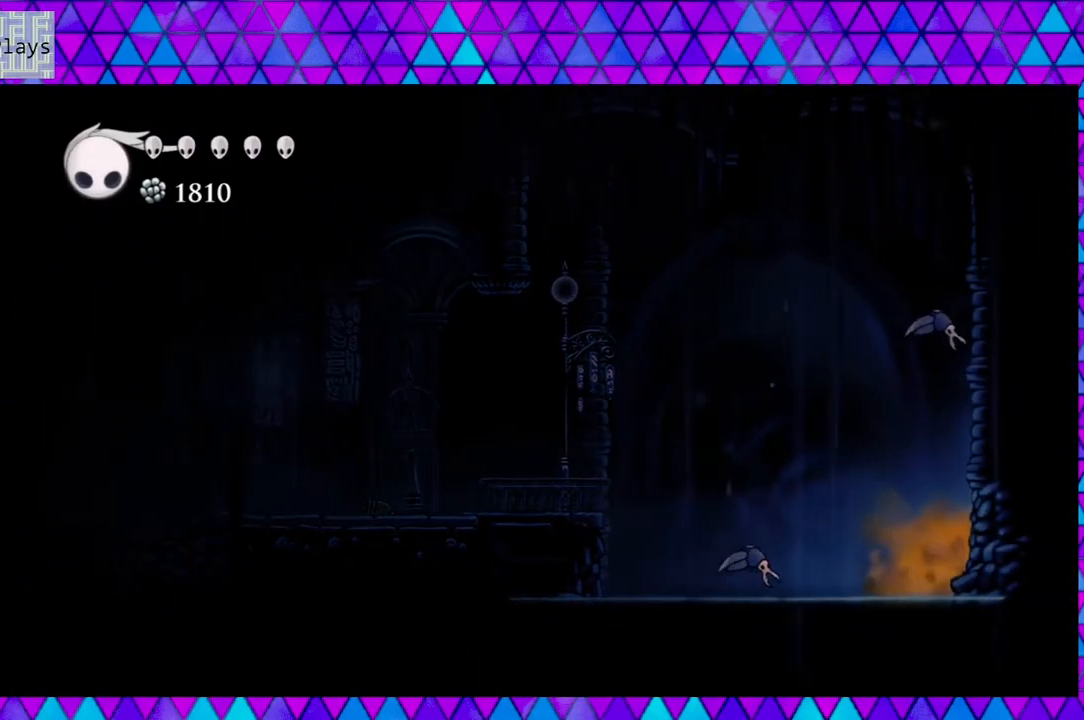
{"buttons": ["DPAD_RIGHT"], "left_stick": "center", "right_stick": "center", "events": []}
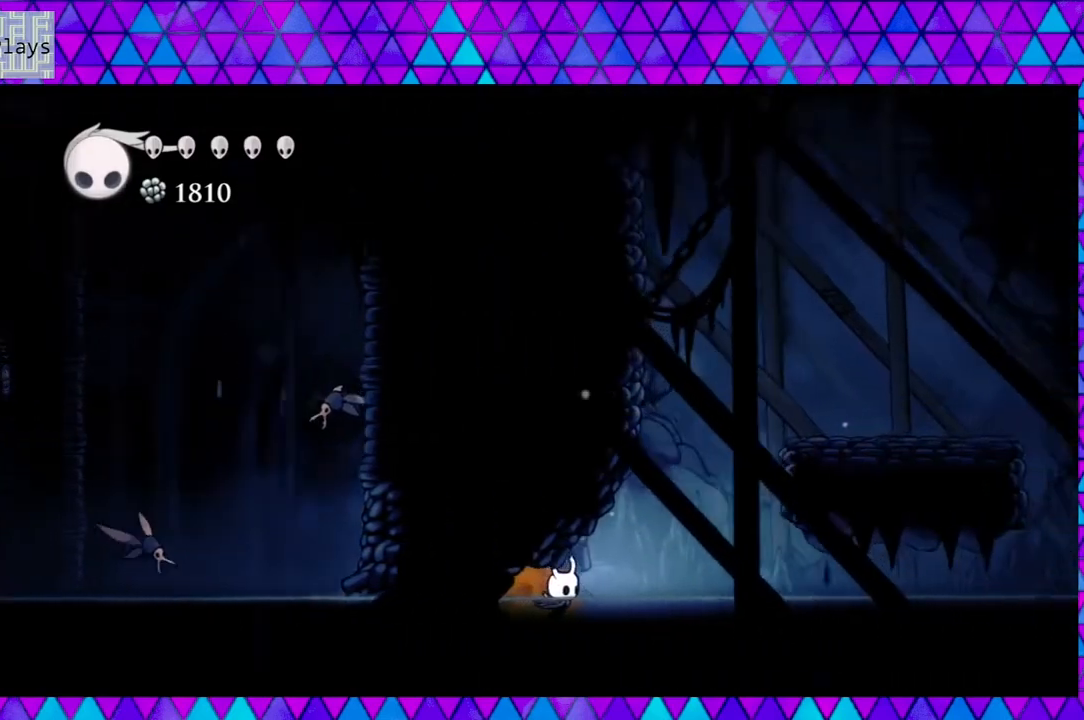
{"buttons": ["DPAD_RIGHT"], "left_stick": "center", "right_stick": "center", "events": []}
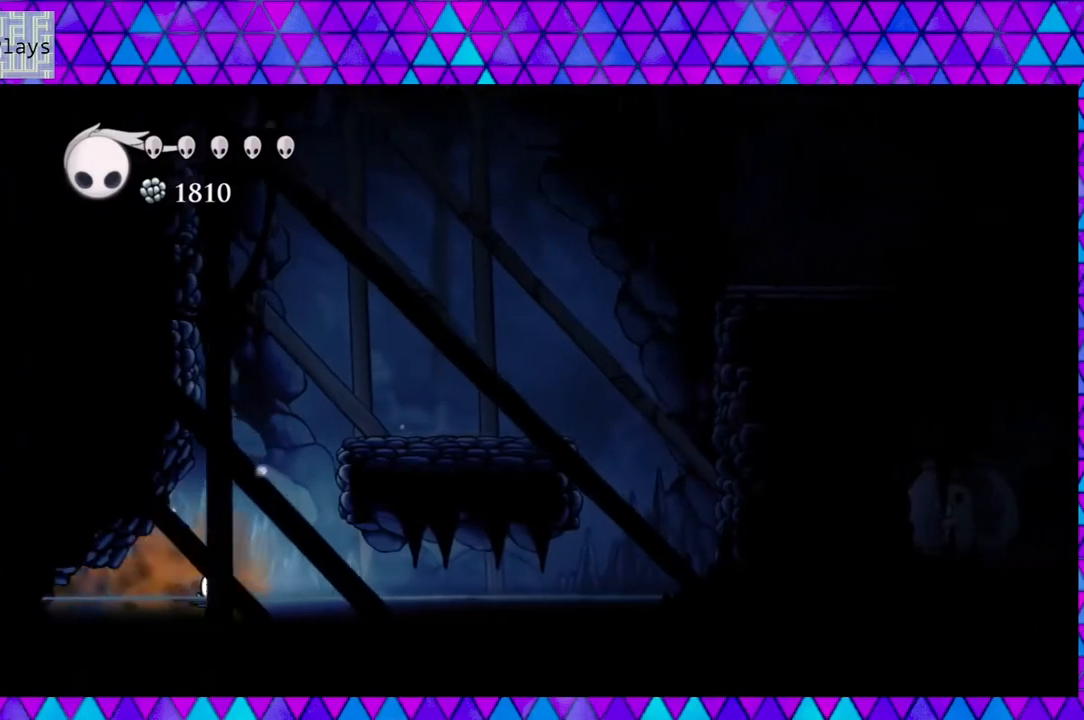
{"buttons": ["B", "DPAD_RIGHT"], "left_stick": "center", "right_stick": "center", "events": [[33, "B", "down"]]}
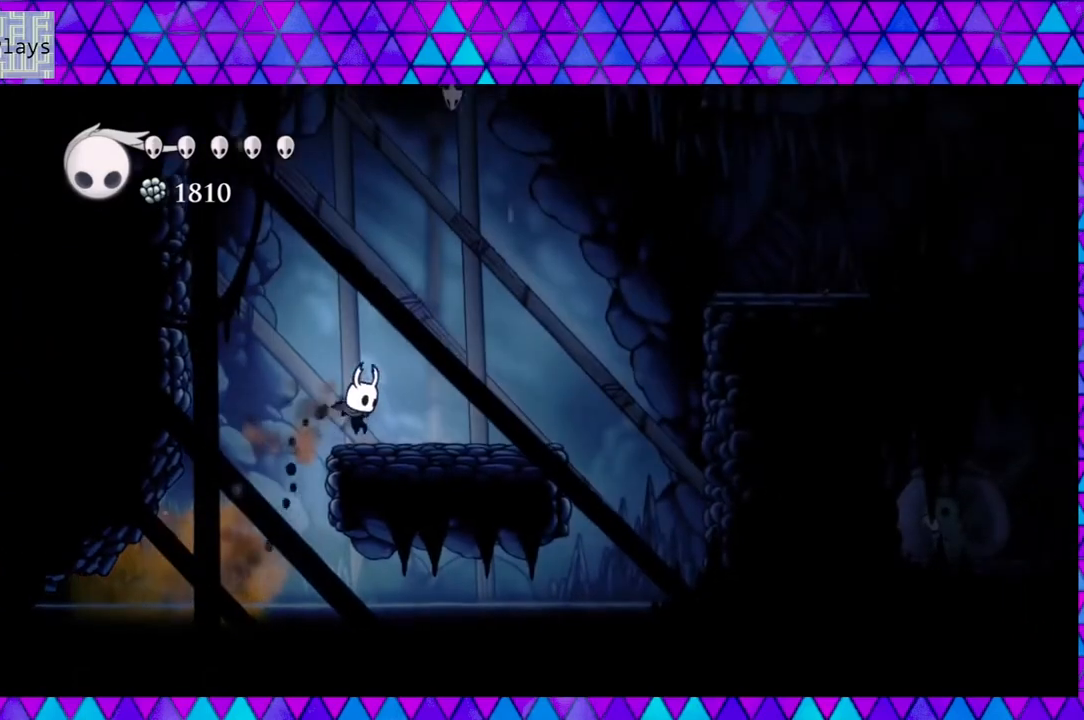
{"buttons": ["B", "DPAD_RIGHT"], "left_stick": "center", "right_stick": "center", "events": [[67, "B", "up"], [300, "B", "down"]]}
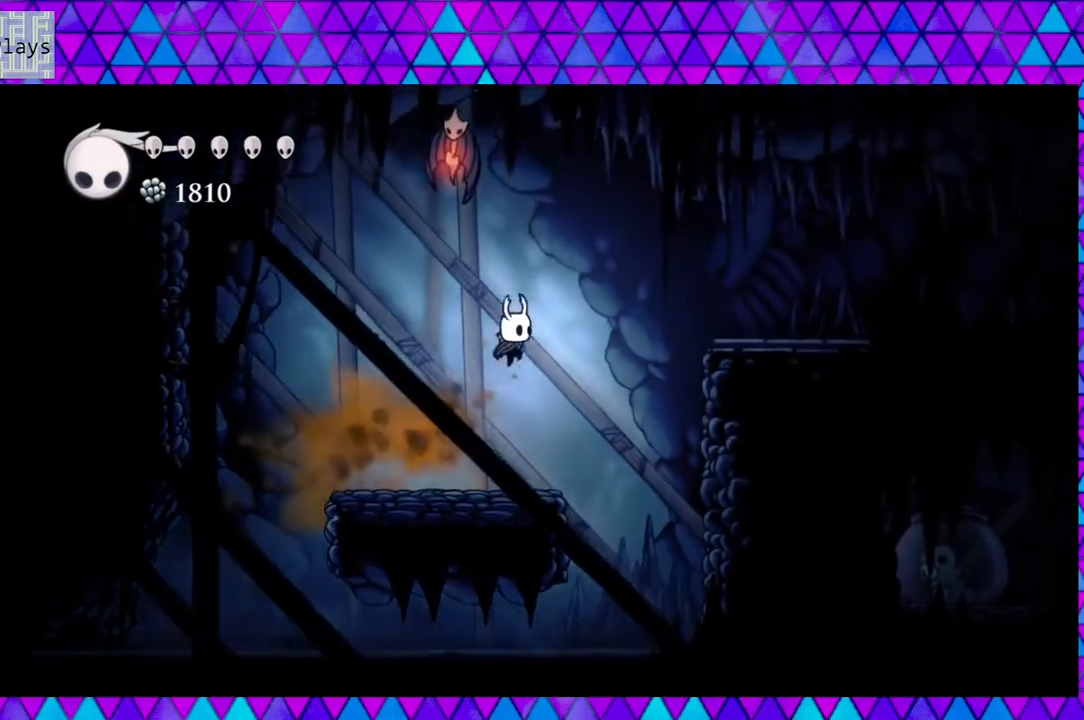
{"buttons": ["B", "DPAD_RIGHT"], "left_stick": "center", "right_stick": "center", "events": [[217, "B", "up"], [433, "B", "down"]]}
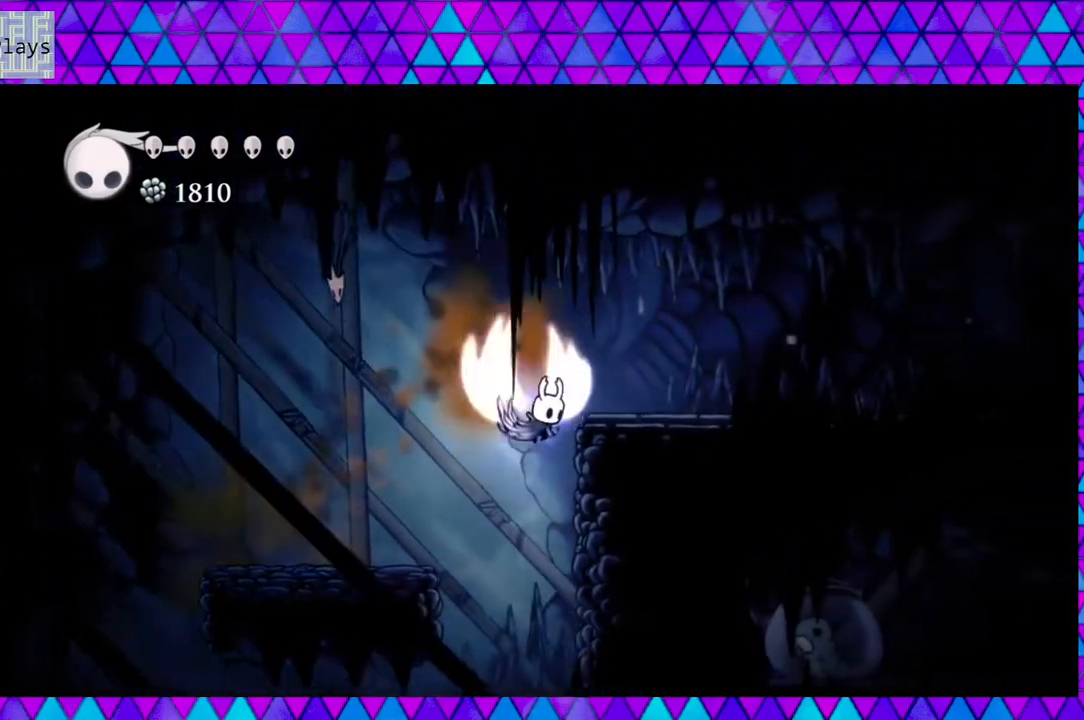
{"buttons": ["R2", "DPAD_RIGHT"], "left_stick": "center", "right_stick": "center", "events": [[267, "B", "up"], [350, "R2", "down"]]}
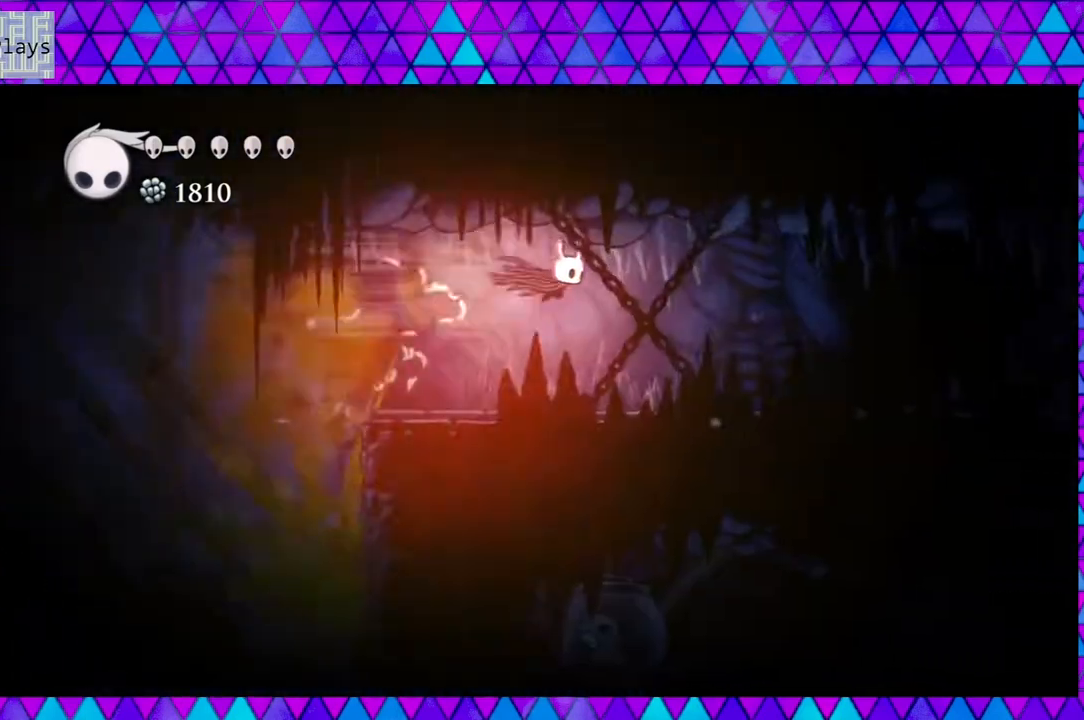
{"buttons": ["DPAD_RIGHT"], "left_stick": "center", "right_stick": "center", "events": [[167, "R2", "up"]]}
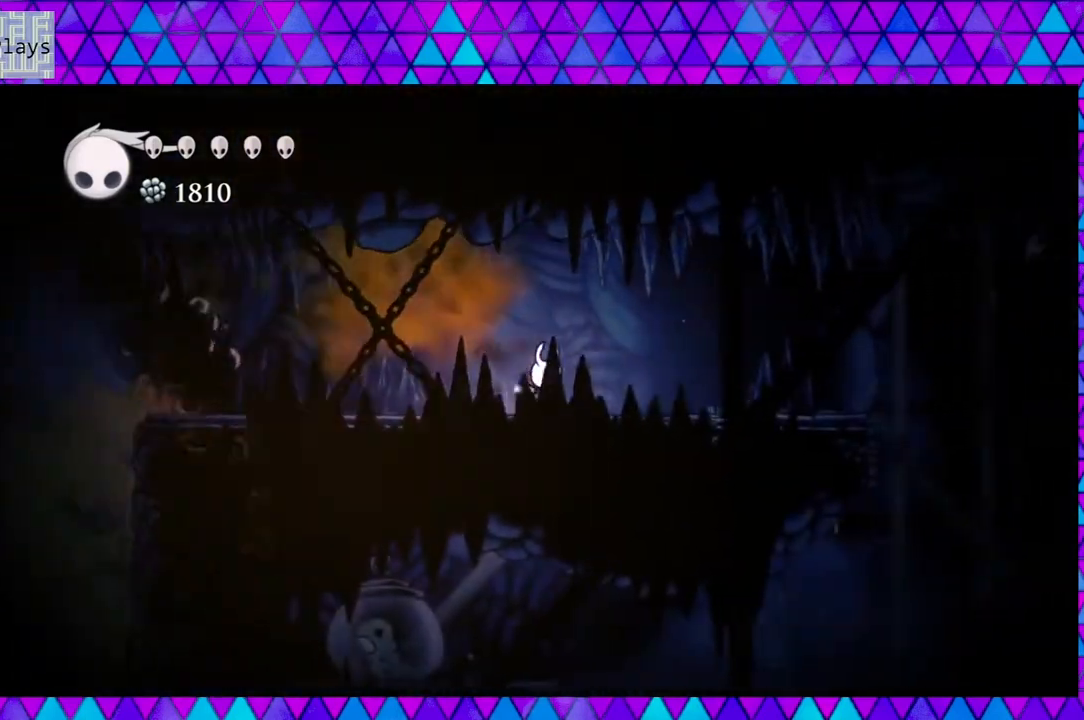
{"buttons": ["R2", "DPAD_RIGHT"], "left_stick": "center", "right_stick": "center", "events": [[500, "R2", "down"]]}
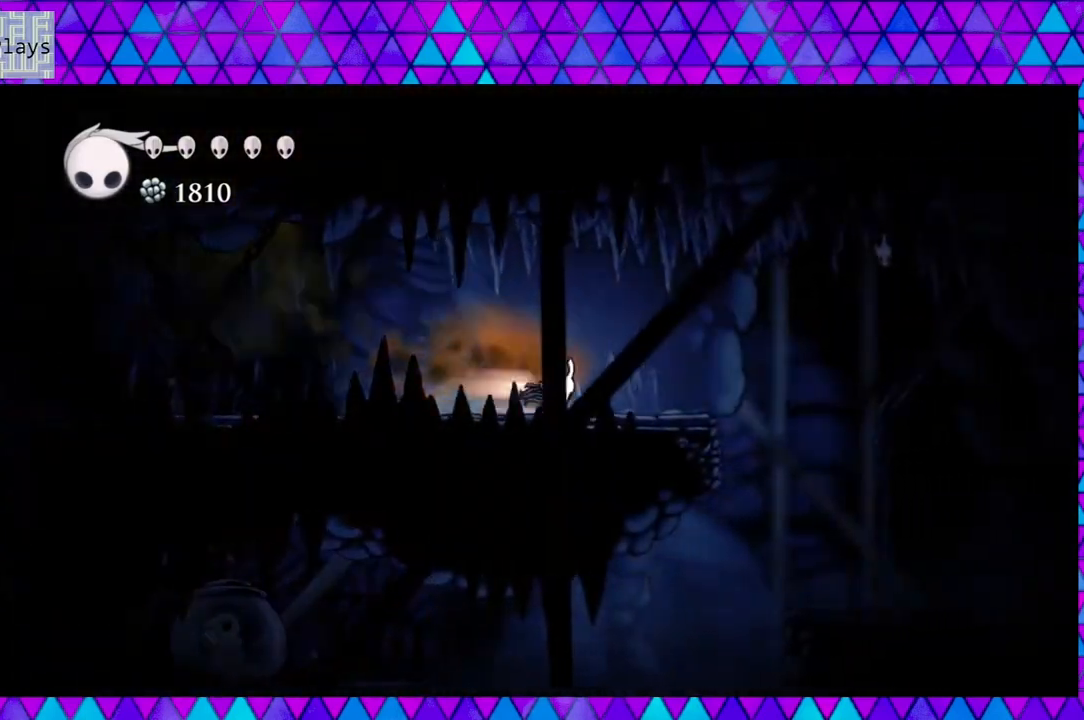
{"buttons": ["DPAD_RIGHT"], "left_stick": "center", "right_stick": "center", "events": [[383, "R2", "up"]]}
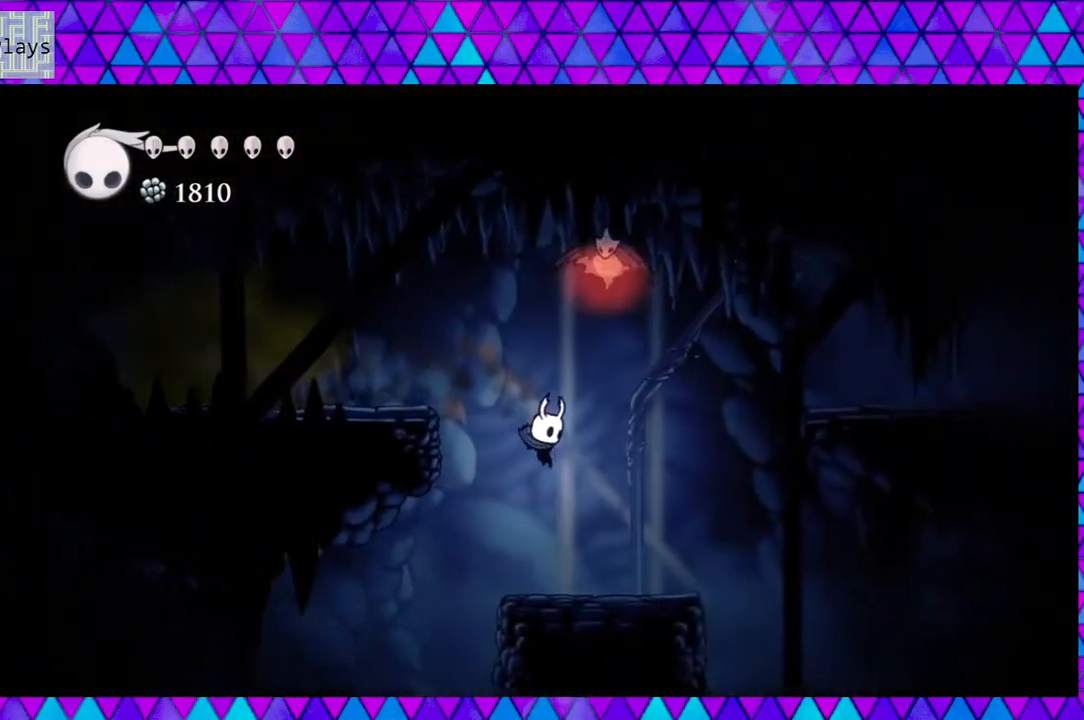
{"buttons": ["DPAD_LEFT"], "left_stick": "center", "right_stick": "center", "events": [[100, "DPAD_RIGHT", "up"], [200, "DPAD_LEFT", "down"]]}
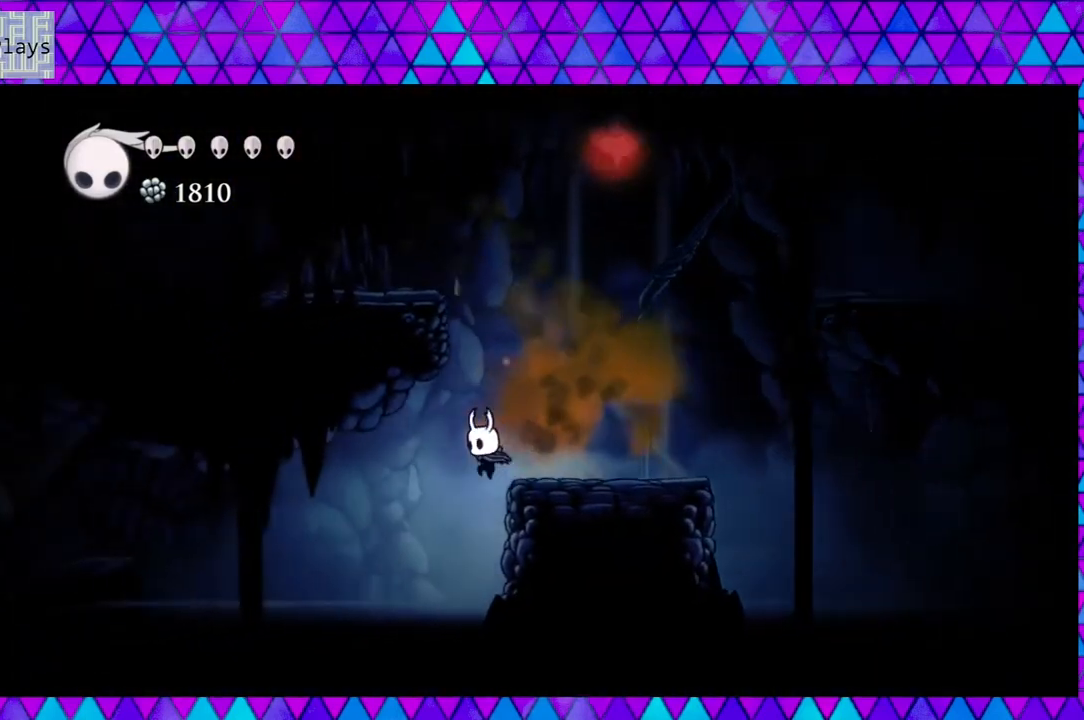
{"buttons": ["R2", "DPAD_LEFT"], "left_stick": "center", "right_stick": "center", "events": [[250, "R2", "down"]]}
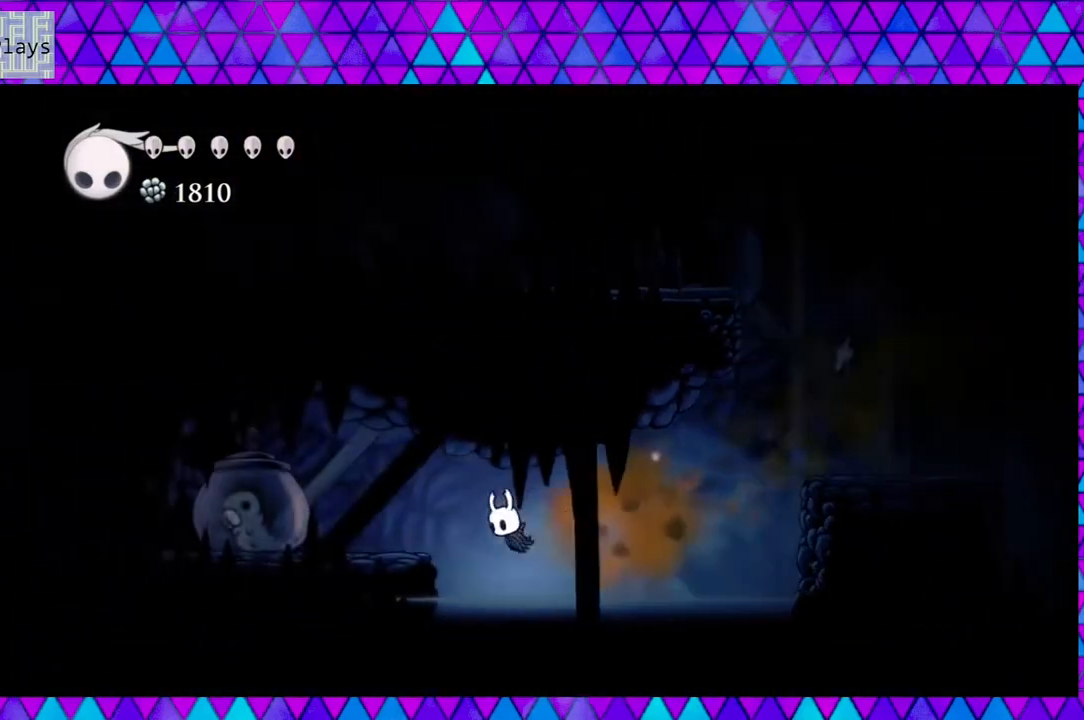
{"buttons": ["B", "DPAD_LEFT"], "left_stick": "center", "right_stick": "center", "events": [[267, "R2", "up"], [350, "B", "down"]]}
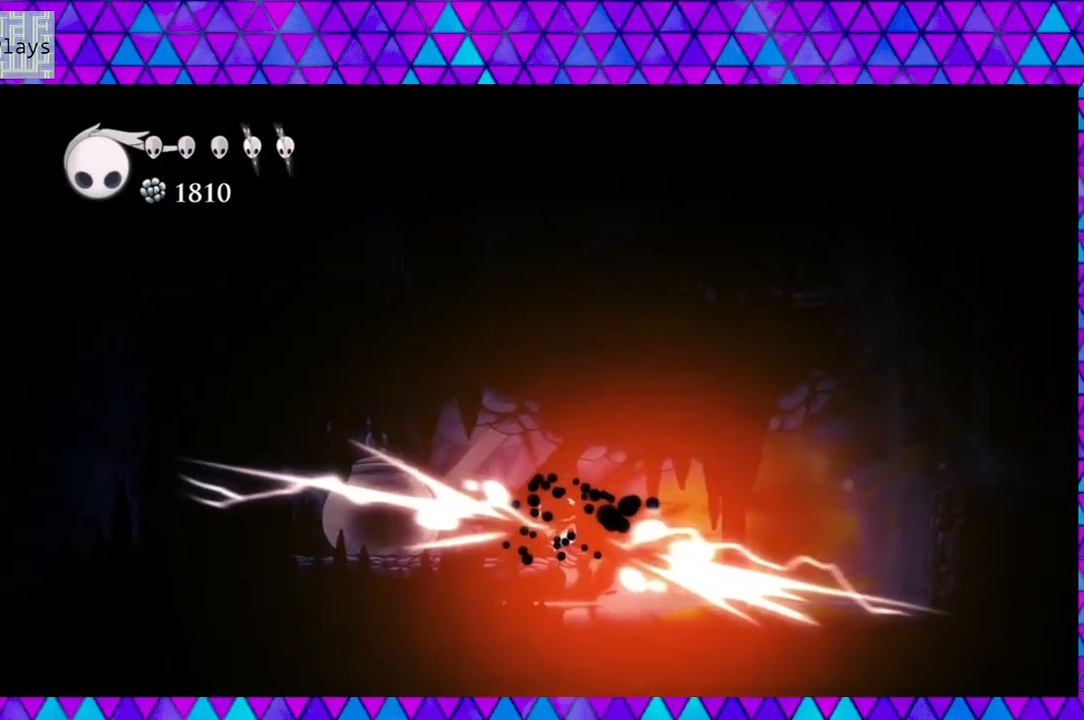
{"buttons": ["DPAD_LEFT"], "left_stick": "center", "right_stick": "center", "events": [[117, "B", "up"]]}
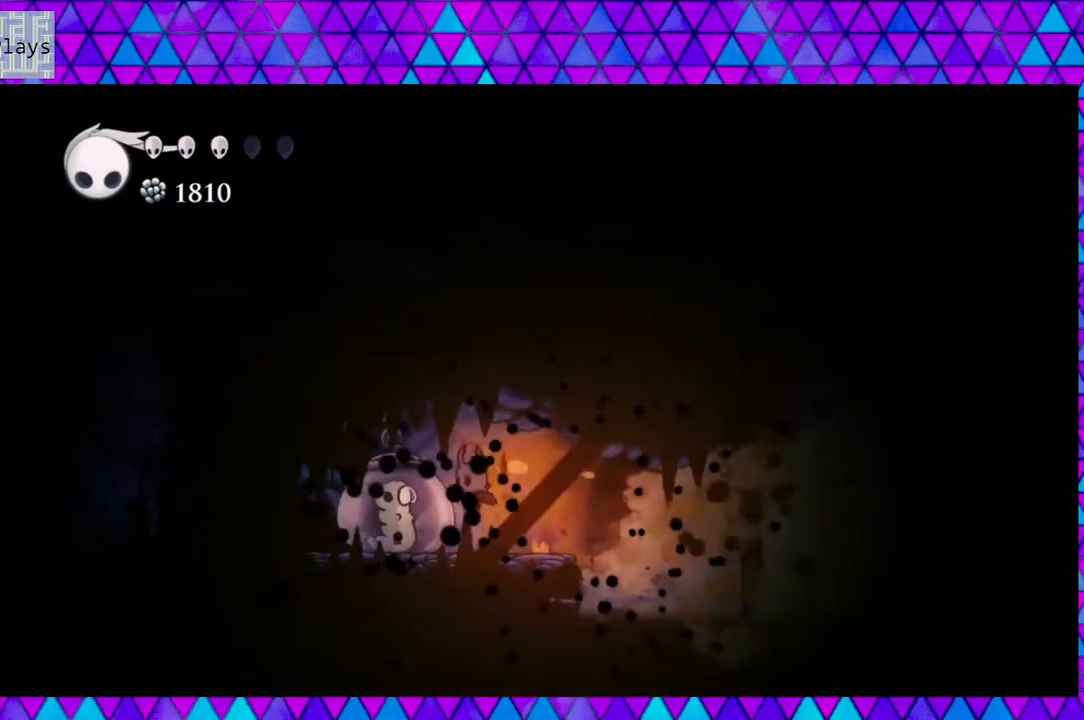
{"buttons": ["DPAD_LEFT"], "left_stick": "center", "right_stick": "center", "events": [[200, "Y", "down"], [367, "Y", "up"]]}